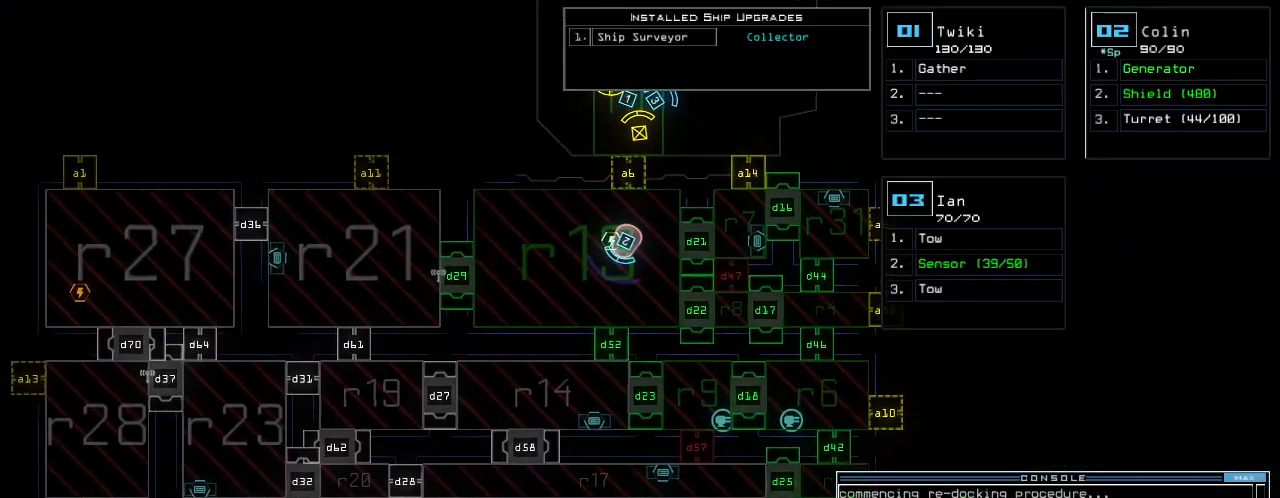
Gameplay with keyboard; each line is a JSON object with the keys held at the frame after it. "events" lists presses ("down") and releases ("up") of ".", "0", "1", "2", "3", "4", "5", "6", "7", "8", "9", "a", "b", "backspace", "c", "caps_lock", "comma", "ctrl_l", "ctrl_r", "d", "down", "e", "equals", "escape", "f", "g", "h", "i", "j", "k", "l", "left", "m", "minus", "n", "o", "p", "q", "quote", "r", "return", "right", "s", "semicolon", "shift_l", "shift_r", "space", "t", "tab", "tilde", "u", "up", "v", "w", "x", "y" and "z" between this image and that frame as [ms after this image, input, new state], when the widget could be followed in between. No other keys are recorded. Mouse input is not recorded.
{"keys": ["down"]}
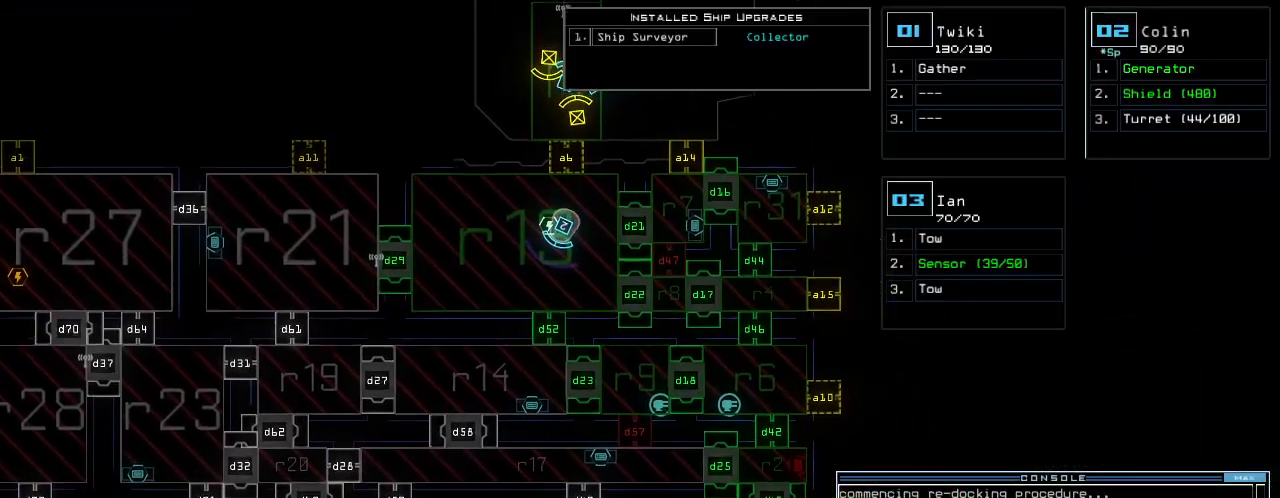
{"keys": [], "events": [[160, "down", "up"]]}
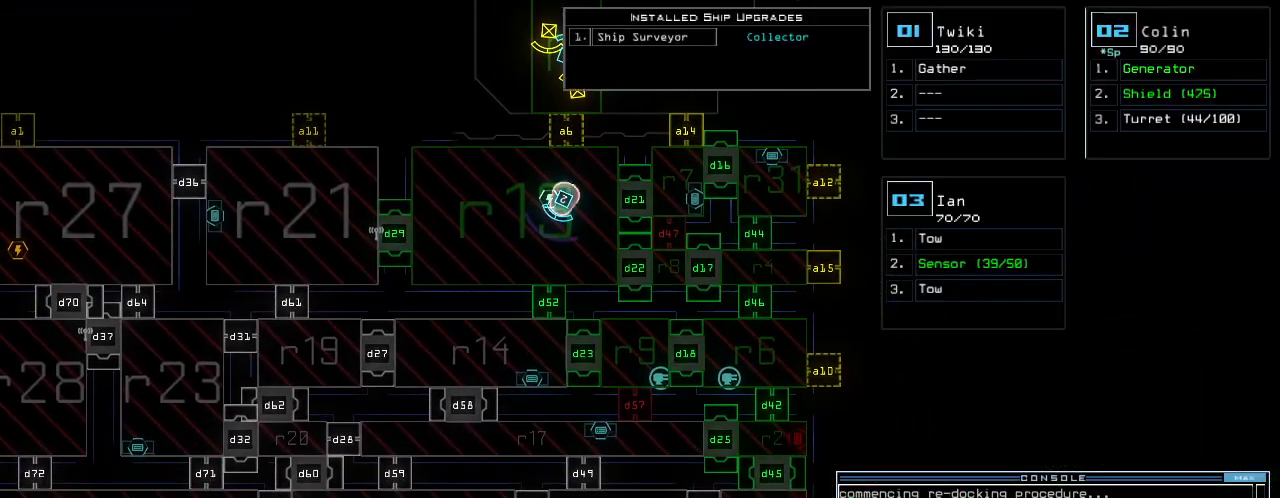
{"keys": [], "events": []}
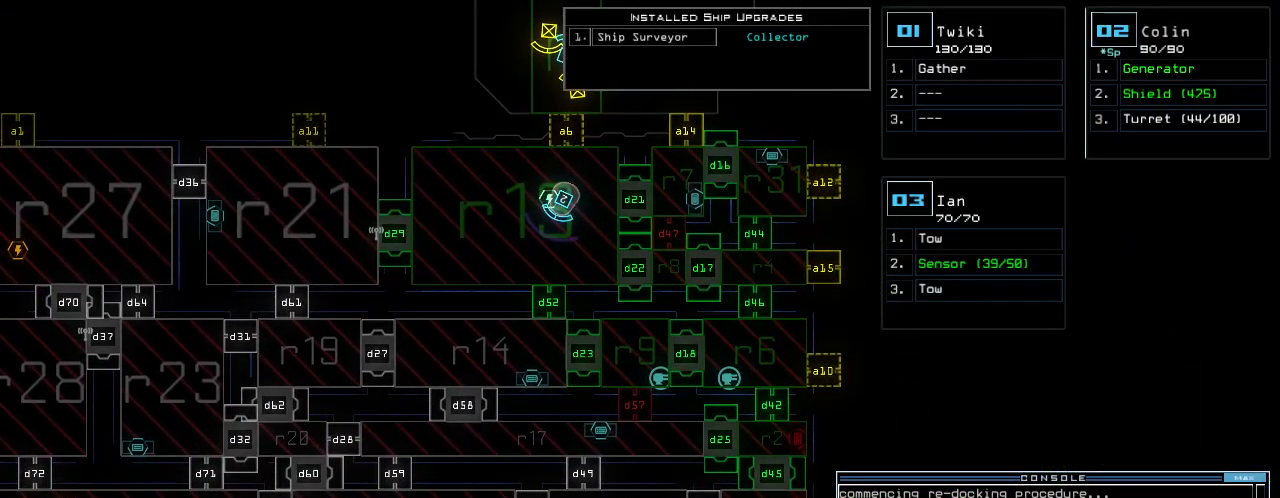
{"keys": ["left"], "events": [[440, "left", "down"]]}